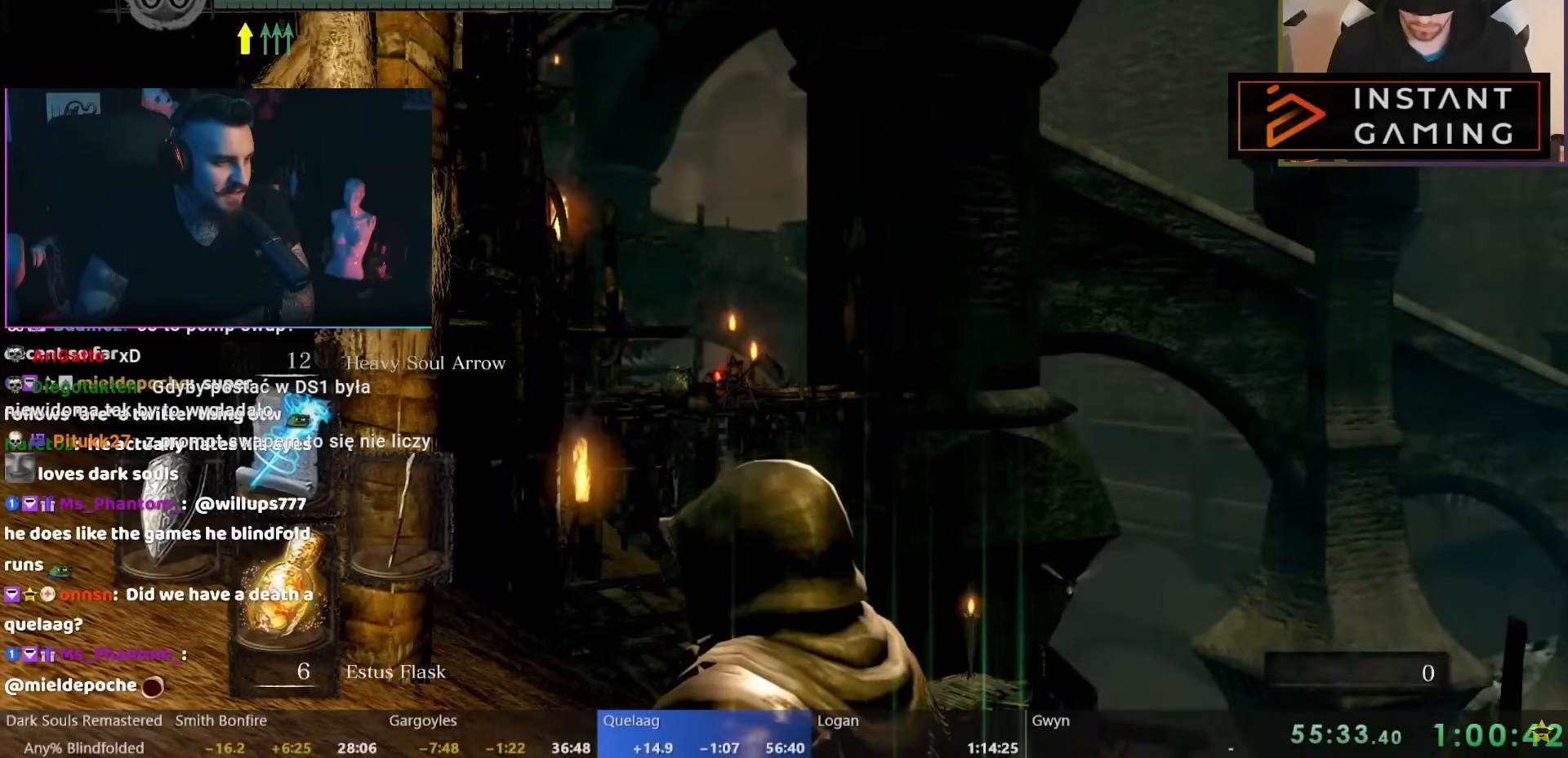
Gameplay with a controller (Nintendo layout); each line is a JSON object with the inputs held at the frame after it (dt_ms = milliseconds from this image to that frame). "events" lists button and stick changes between this image and that frame as [ms after this image, input, new state], when the widget could be followed in between. Not read: L1 L2 L3 R2 R3 SELECT Z.
{"dt_ms": 500, "buttons": [], "left_stick": "center", "right_stick": "center", "events": [[367, "B", "down"], [450, "B", "up"]]}
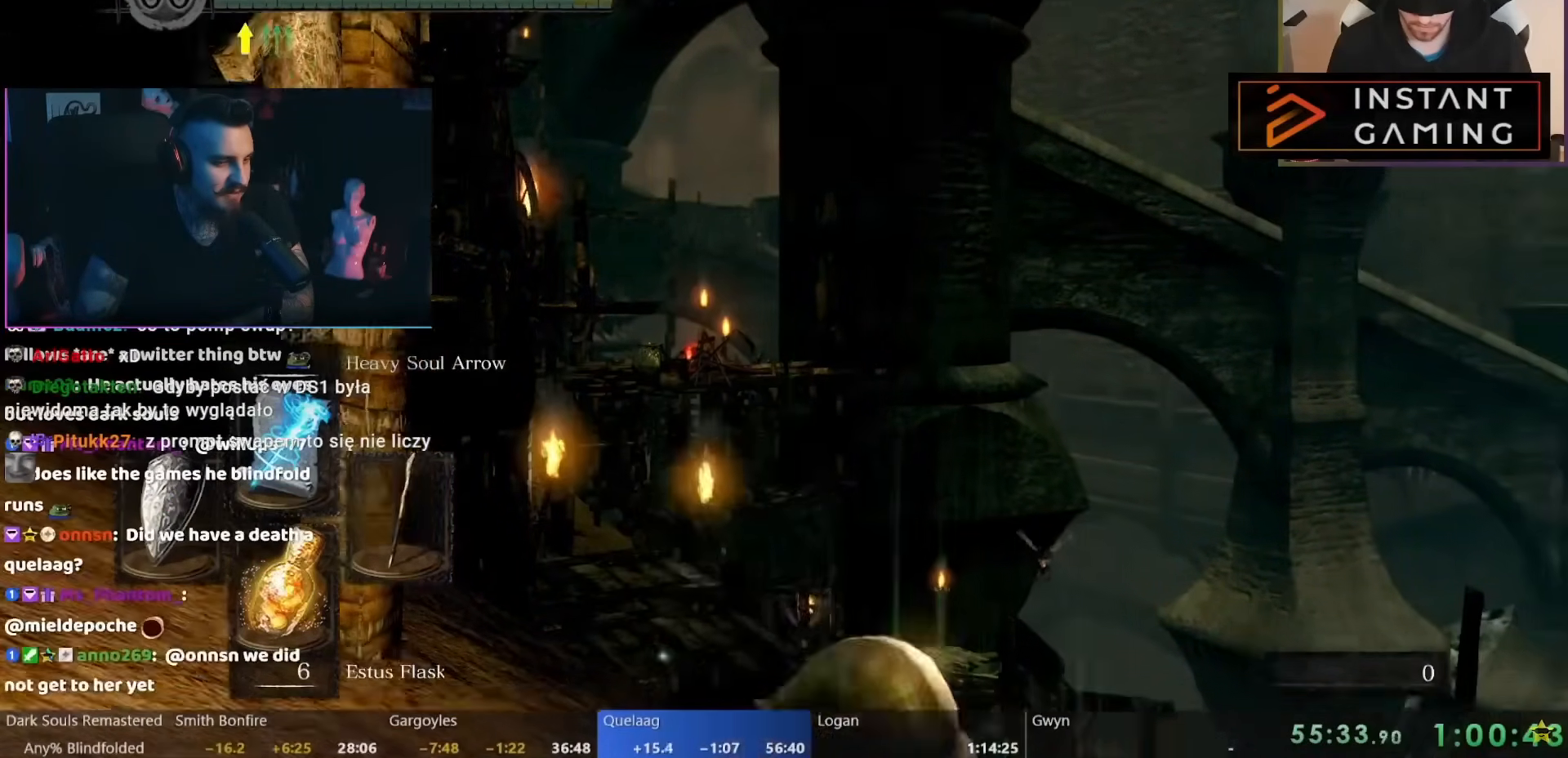
{"dt_ms": 500, "buttons": [], "left_stick": "center", "right_stick": "center", "events": []}
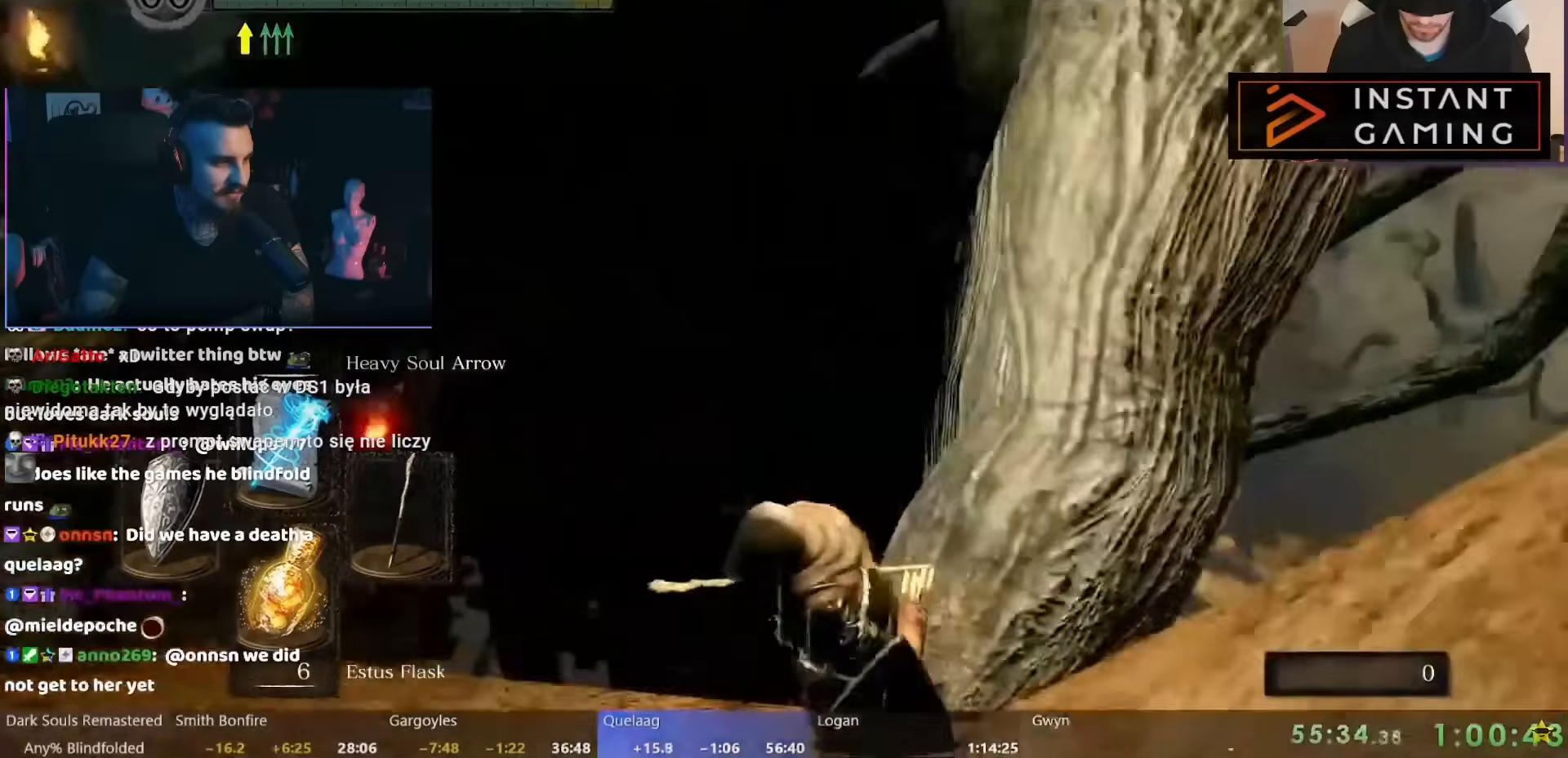
{"dt_ms": 500, "buttons": [], "left_stick": "center", "right_stick": "center", "events": []}
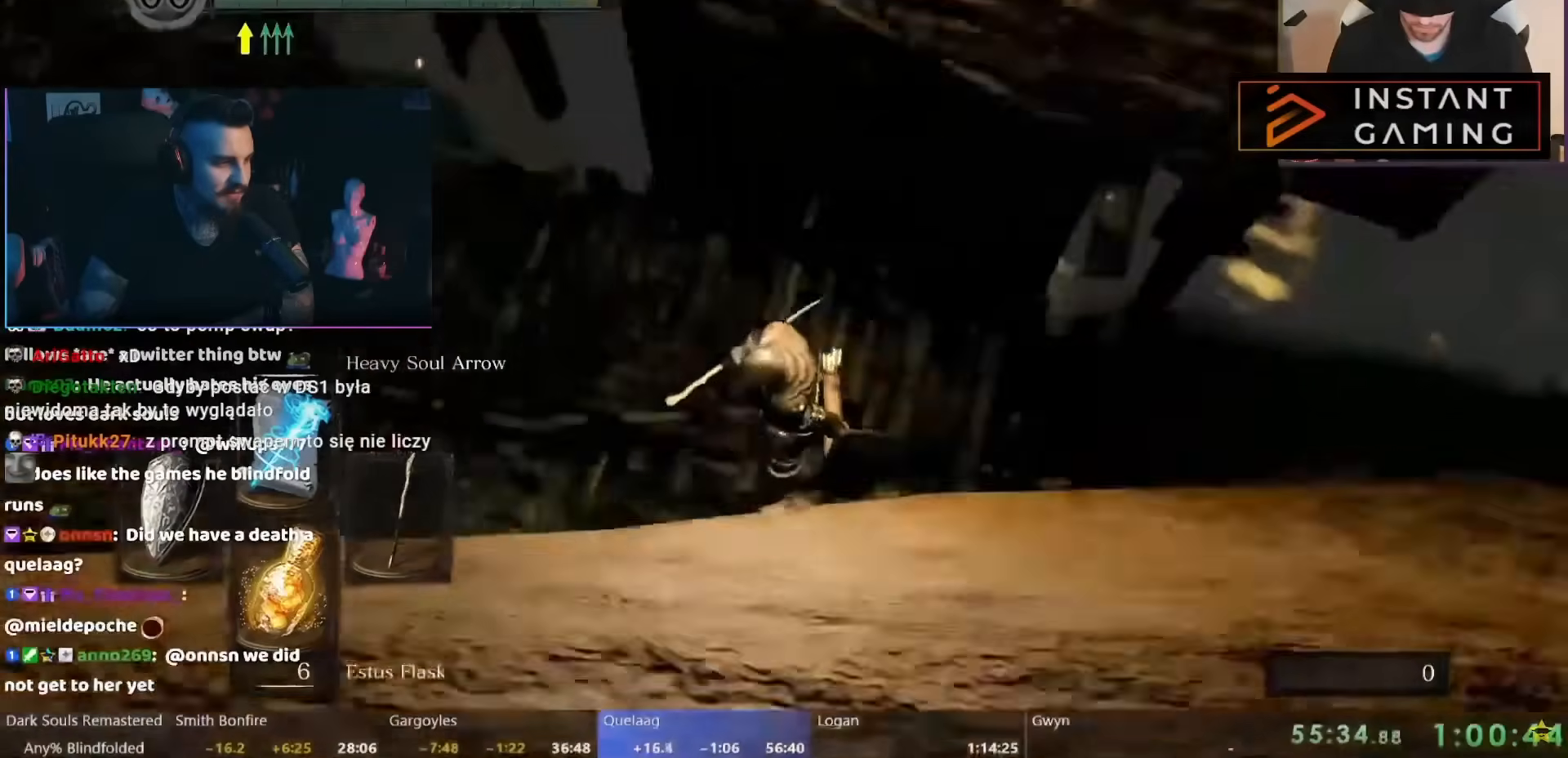
{"dt_ms": 500, "buttons": [], "left_stick": "center", "right_stick": "center", "events": []}
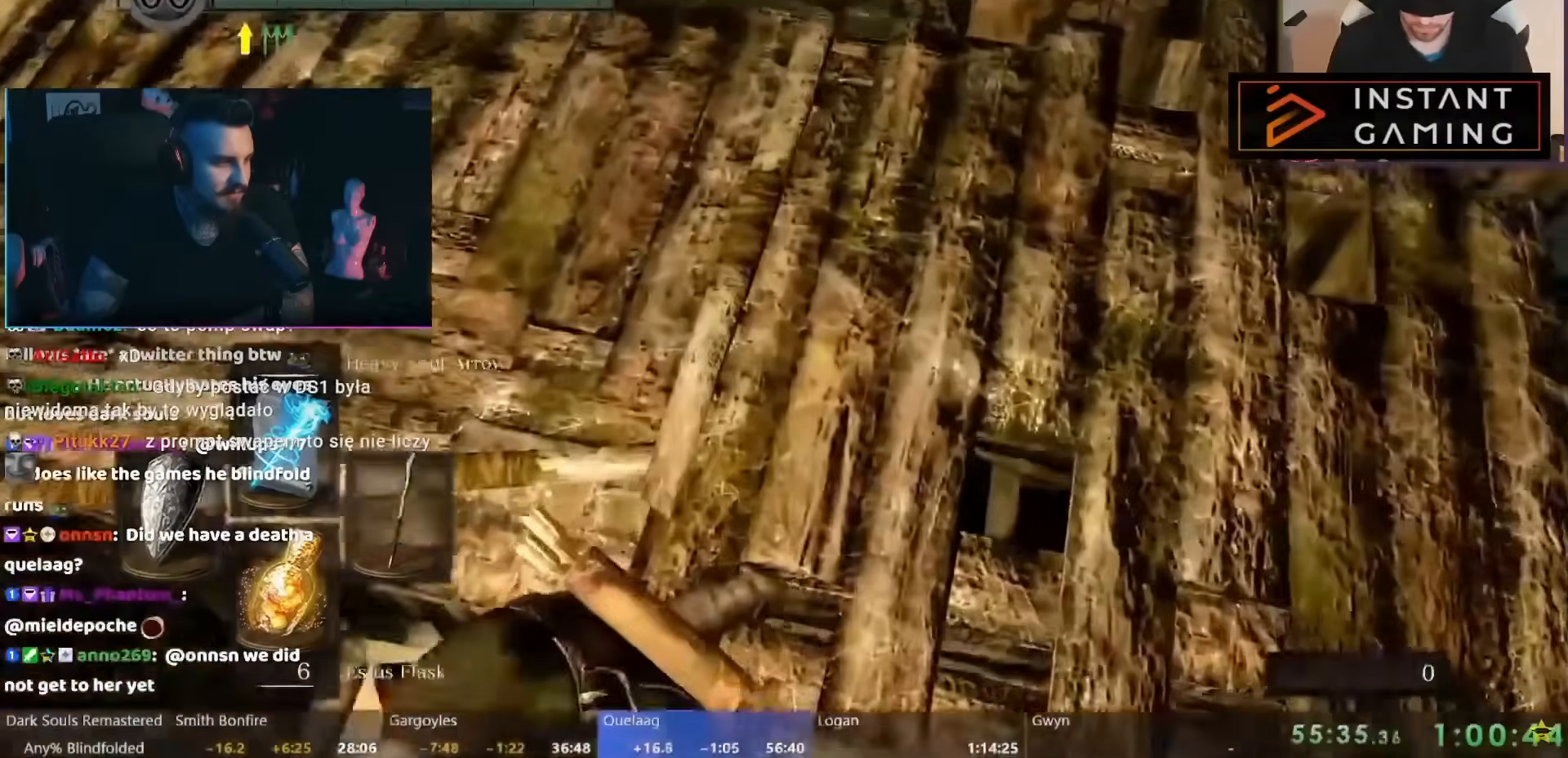
{"dt_ms": 500, "buttons": [], "left_stick": "center", "right_stick": "center", "events": []}
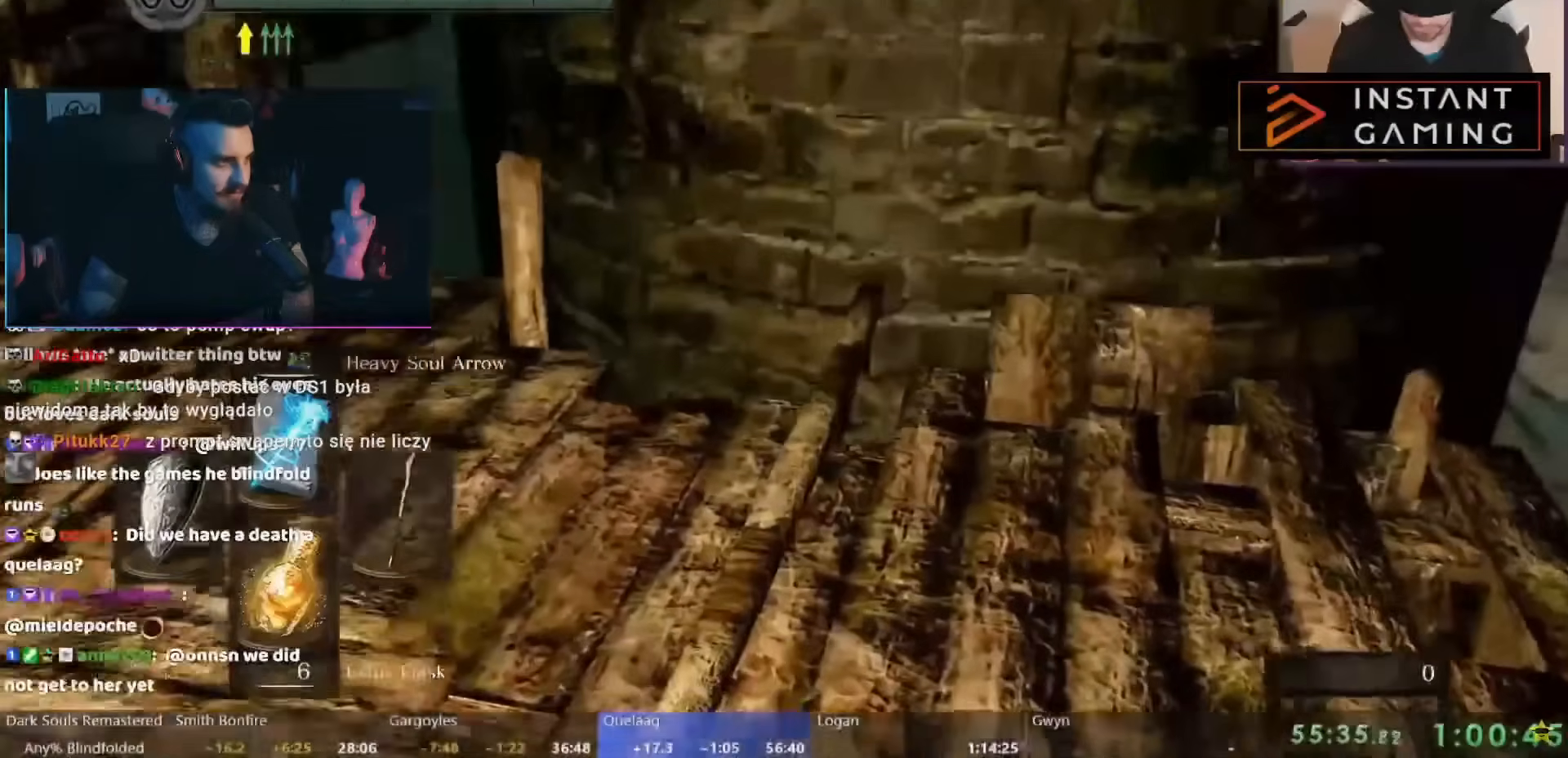
{"dt_ms": 500, "buttons": [], "left_stick": "center", "right_stick": "center", "events": []}
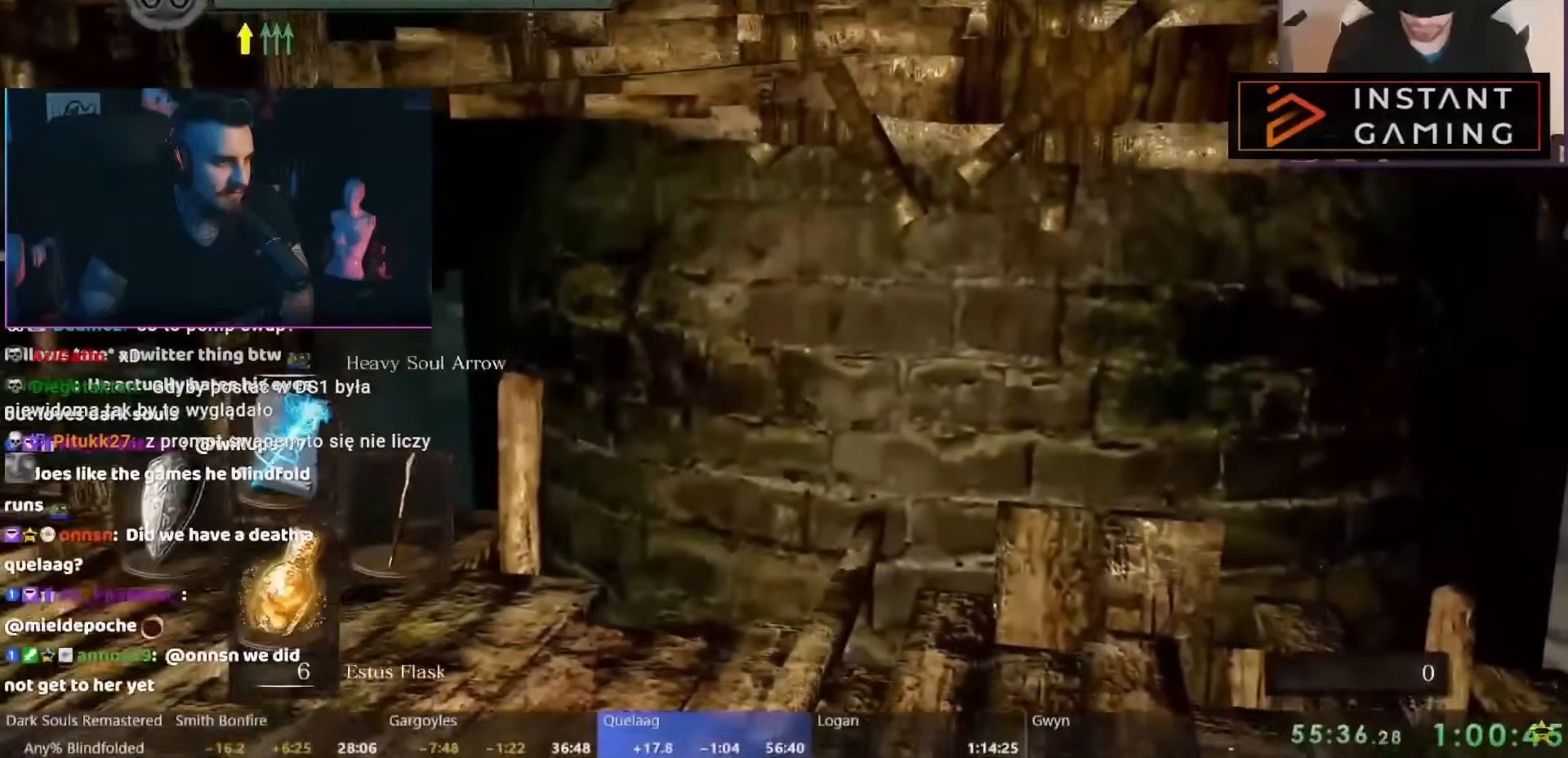
{"dt_ms": 500, "buttons": [], "left_stick": "center", "right_stick": "center", "events": []}
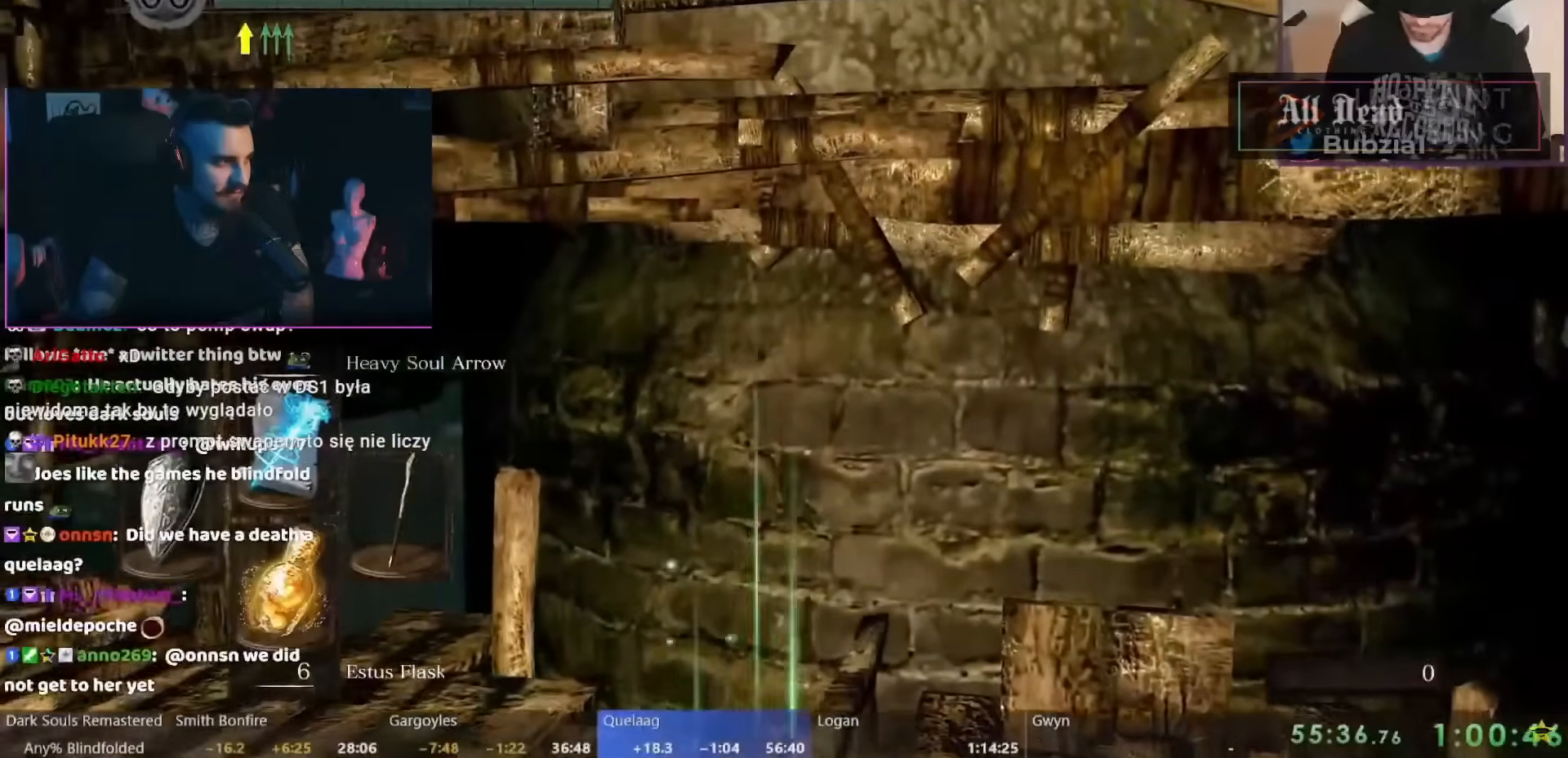
{"dt_ms": 500, "buttons": [], "left_stick": "center", "right_stick": "center"}
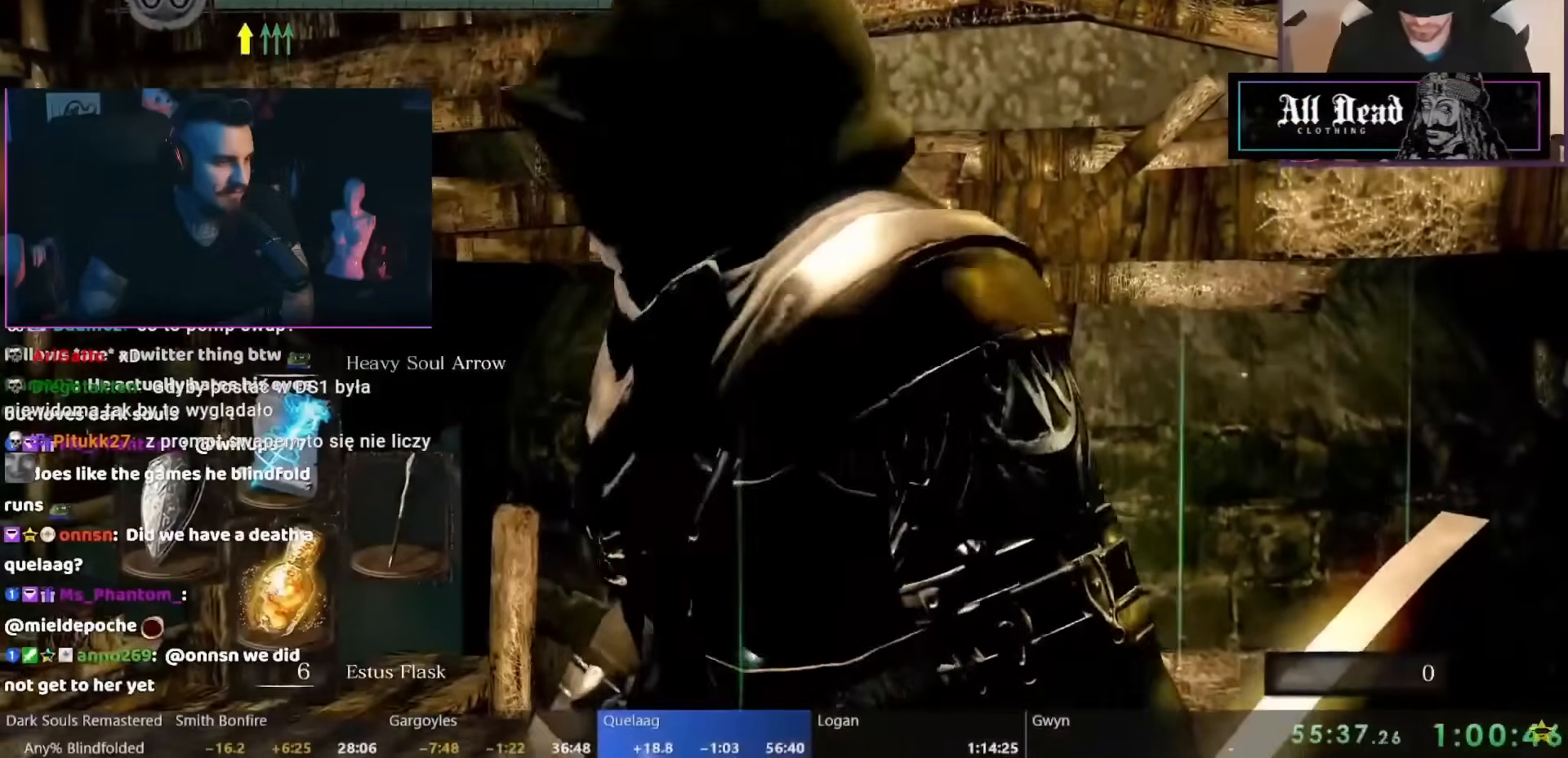
{"dt_ms": 1000, "buttons": [], "left_stick": "center", "right_stick": "center"}
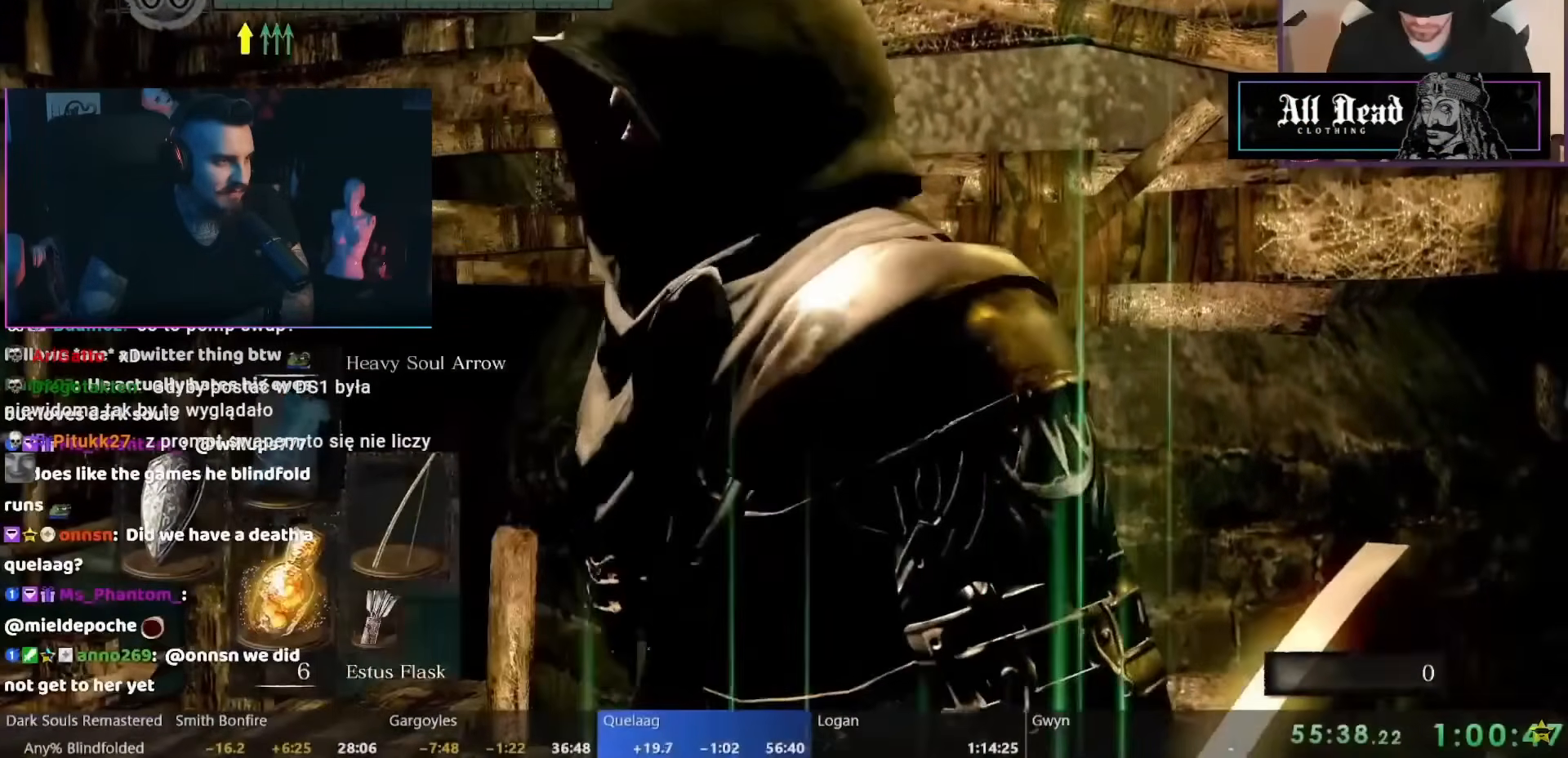
{"dt_ms": 500, "buttons": [], "left_stick": "center", "right_stick": "center", "events": [[283, "R1", "down"], [400, "R1", "up"]]}
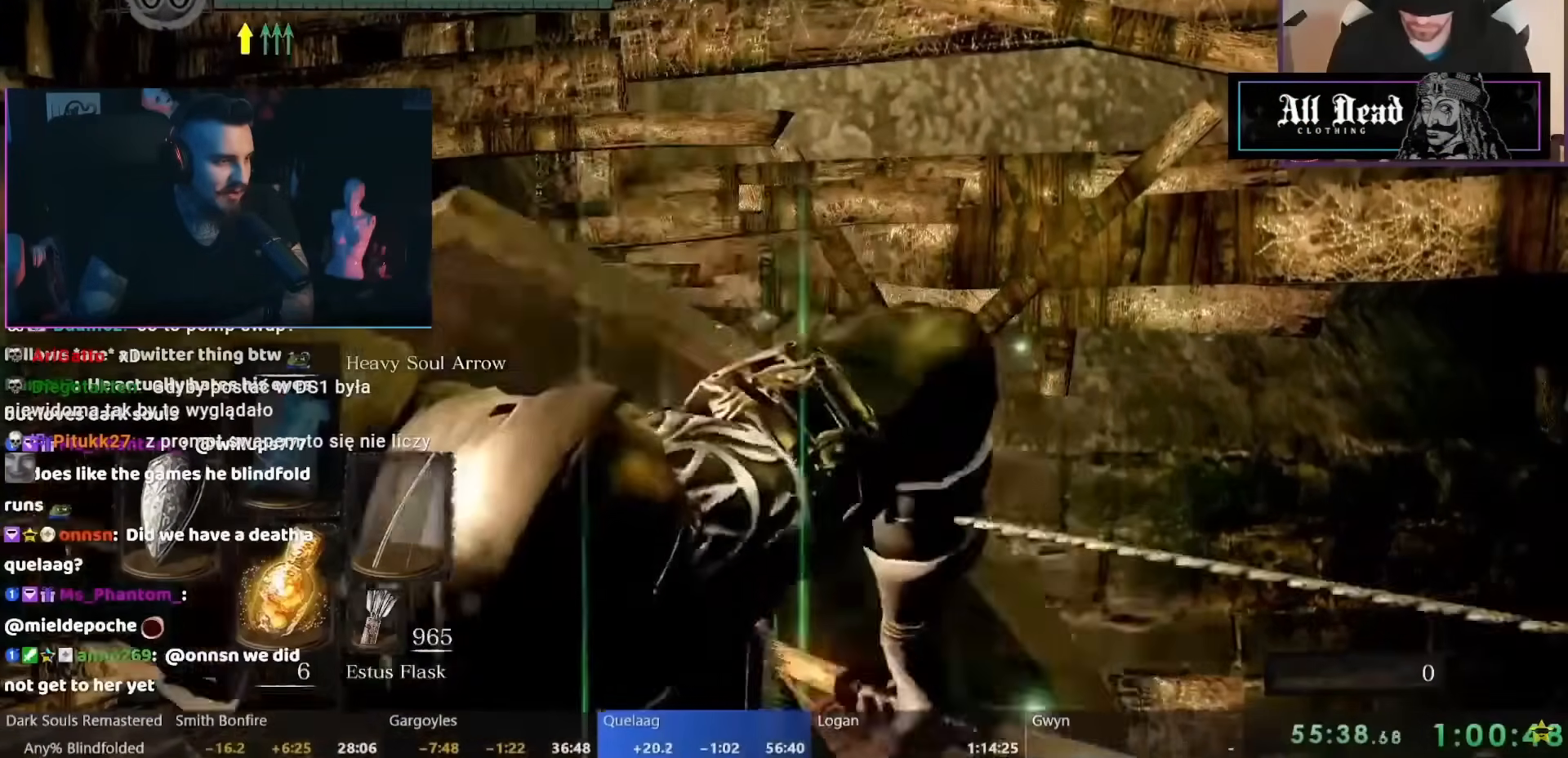
{"dt_ms": 500, "buttons": [], "left_stick": "center", "right_stick": "center", "events": []}
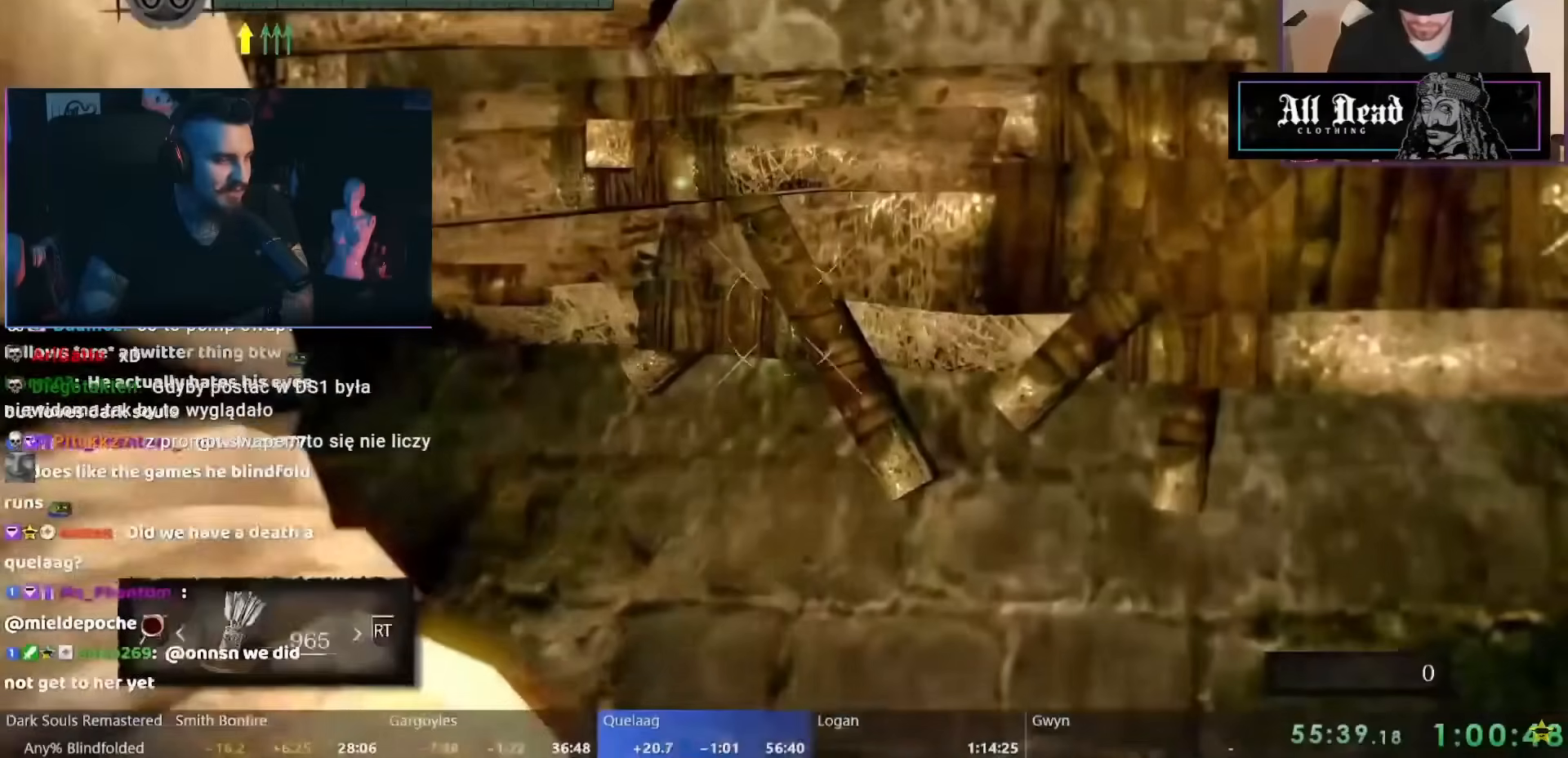
{"dt_ms": 500, "buttons": [], "left_stick": "center", "right_stick": "center", "events": []}
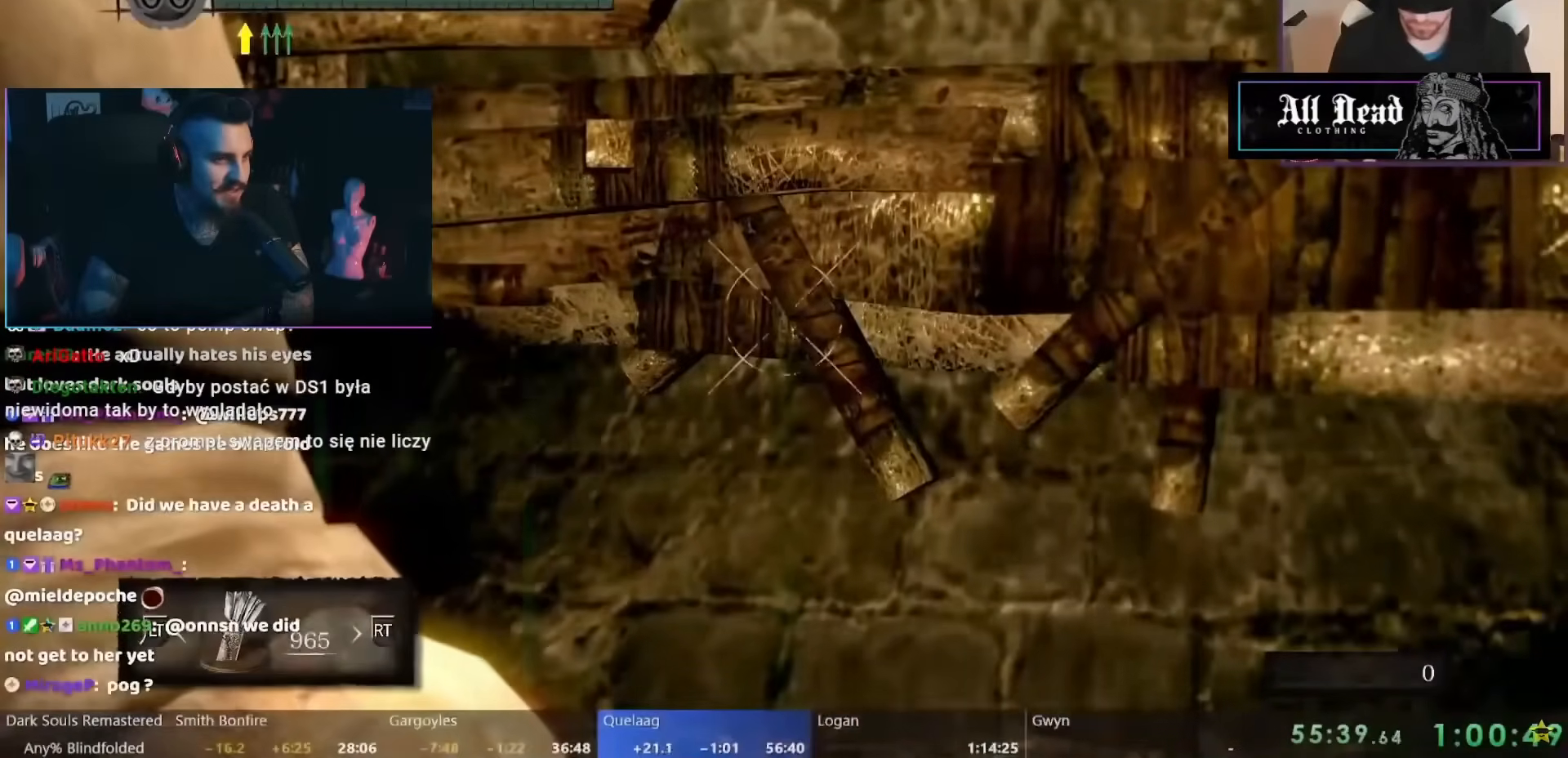
{"dt_ms": 500, "buttons": [], "left_stick": "center", "right_stick": "center", "events": [[300, "left_stick", "up"], [367, "left_stick", "center"]]}
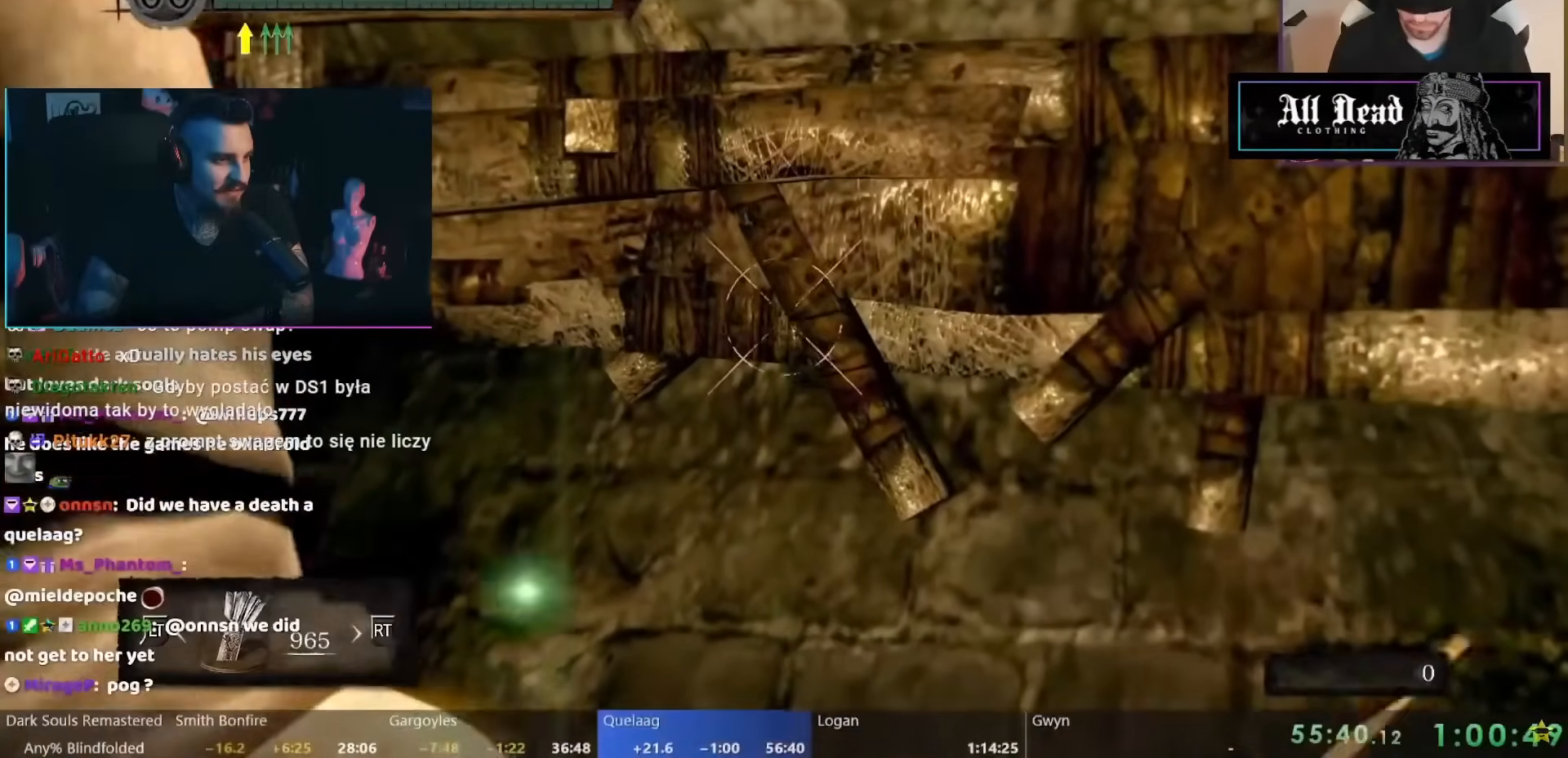
{"dt_ms": 500, "buttons": [], "left_stick": "up", "right_stick": "center", "events": [[433, "left_stick", "up"]]}
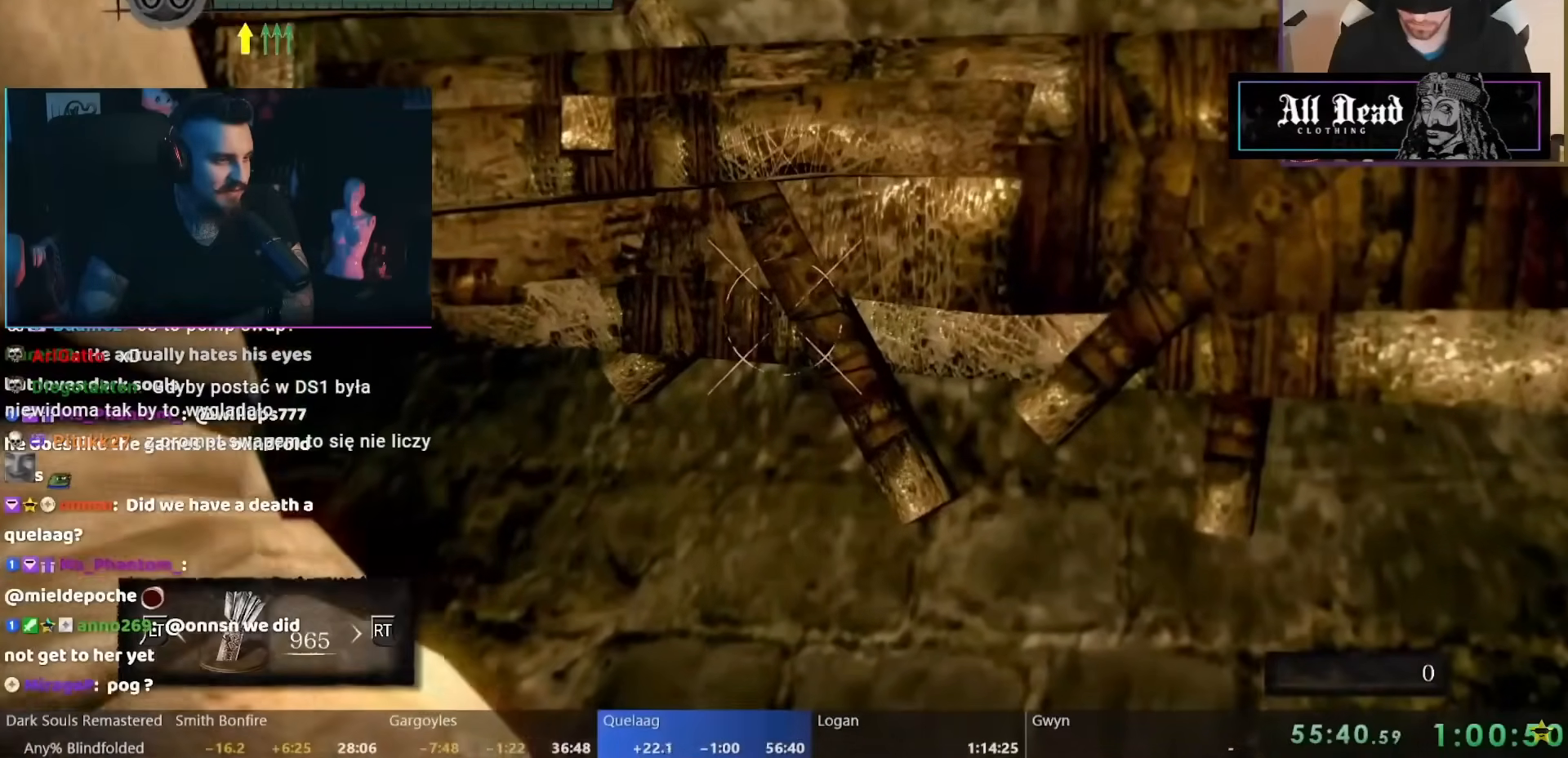
{"dt_ms": 500, "buttons": [], "left_stick": "left", "right_stick": "center", "events": [[100, "left_stick", "center"], [250, "B", "down"], [283, "left_stick", "left"], [367, "B", "up"]]}
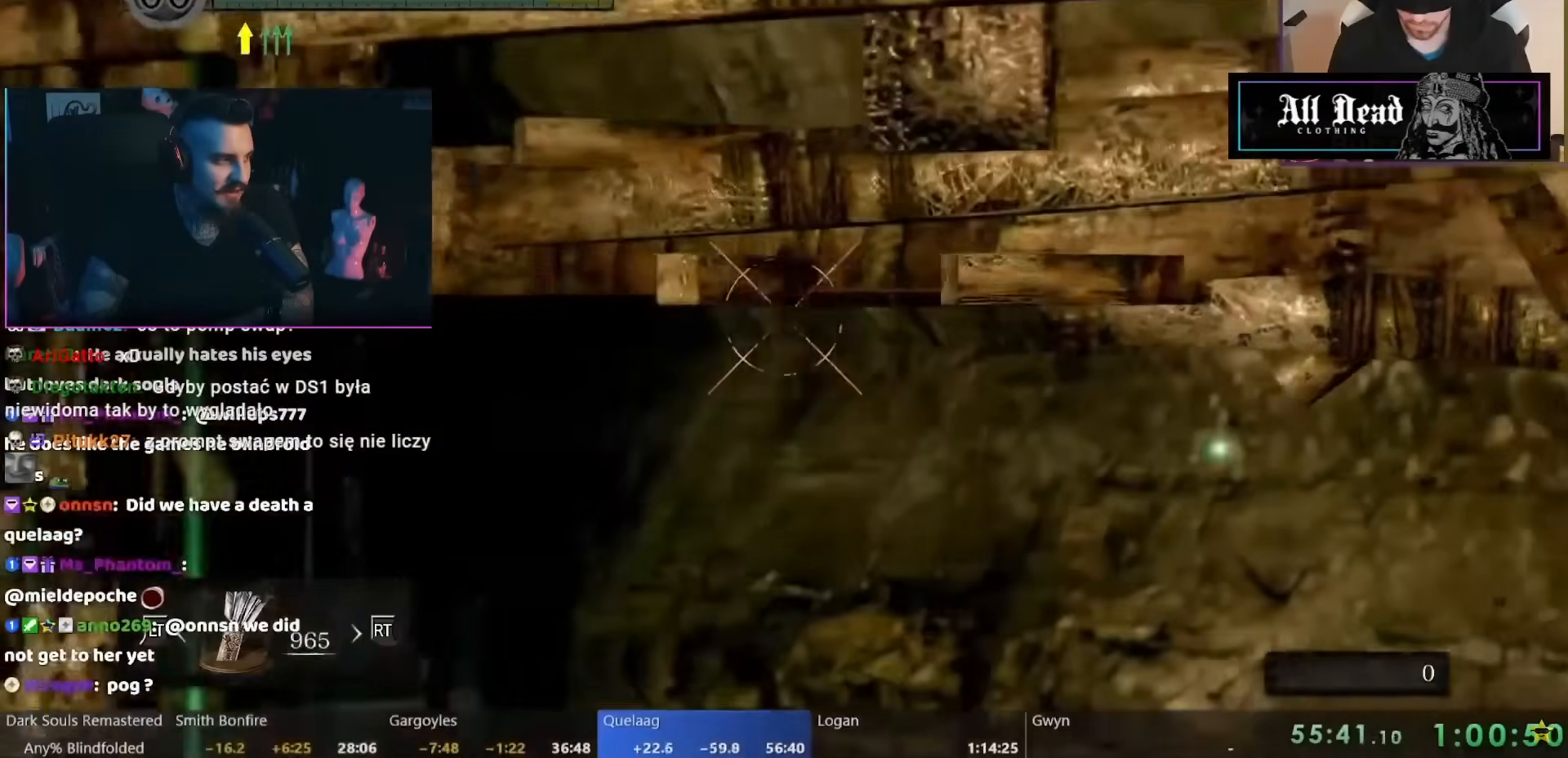
{"dt_ms": 500, "buttons": ["B"], "left_stick": "left", "right_stick": "center", "events": [[83, "B", "down"], [150, "B", "up"], [233, "B", "down"], [283, "B", "up"], [367, "B", "down"], [417, "B", "up"], [483, "B", "down"]]}
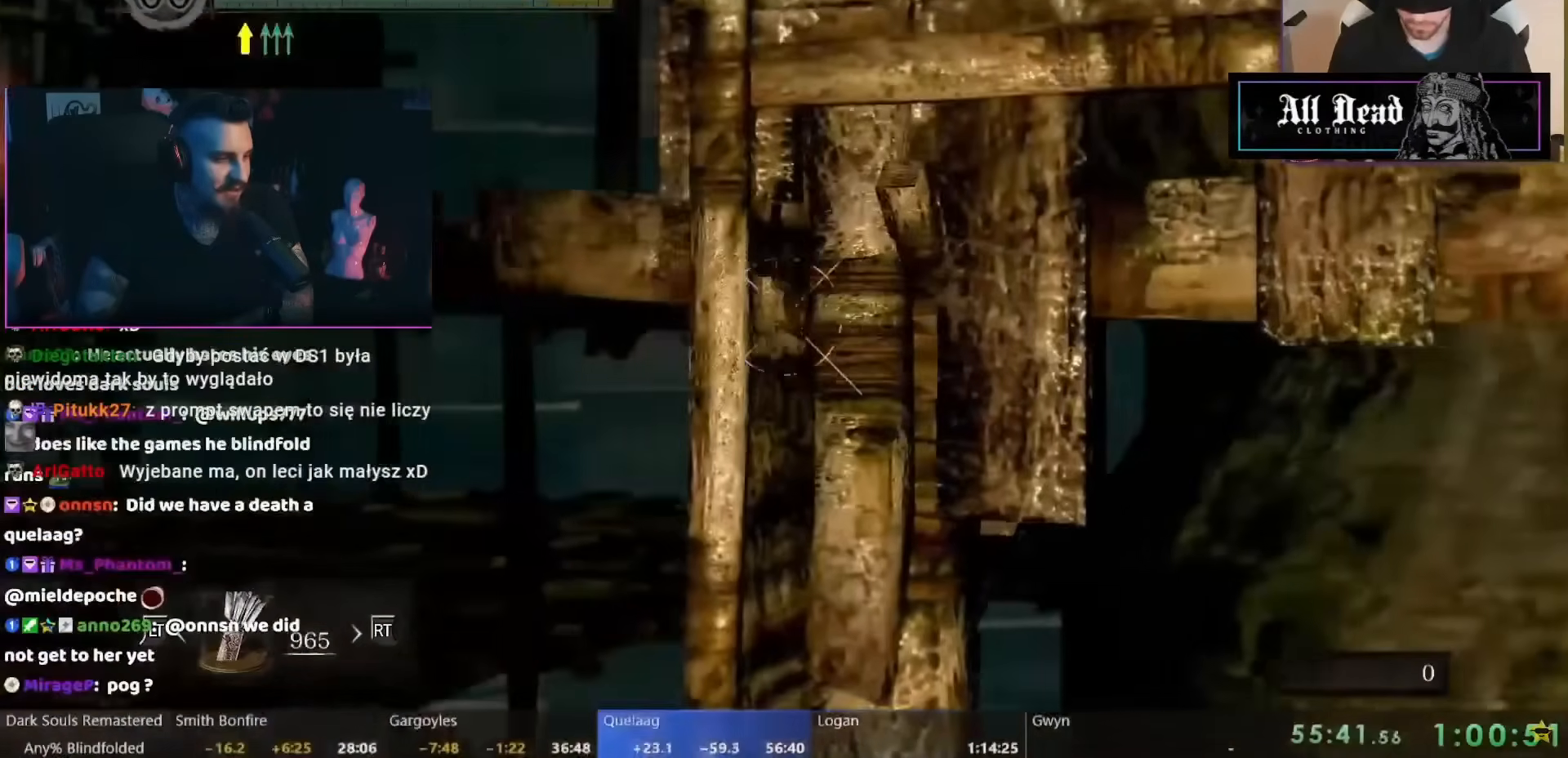
{"dt_ms": 1000, "buttons": [], "left_stick": "center", "right_stick": "center", "events": [[33, "B", "up"], [100, "B", "down"], [167, "B", "up"], [367, "left_stick", "center"]]}
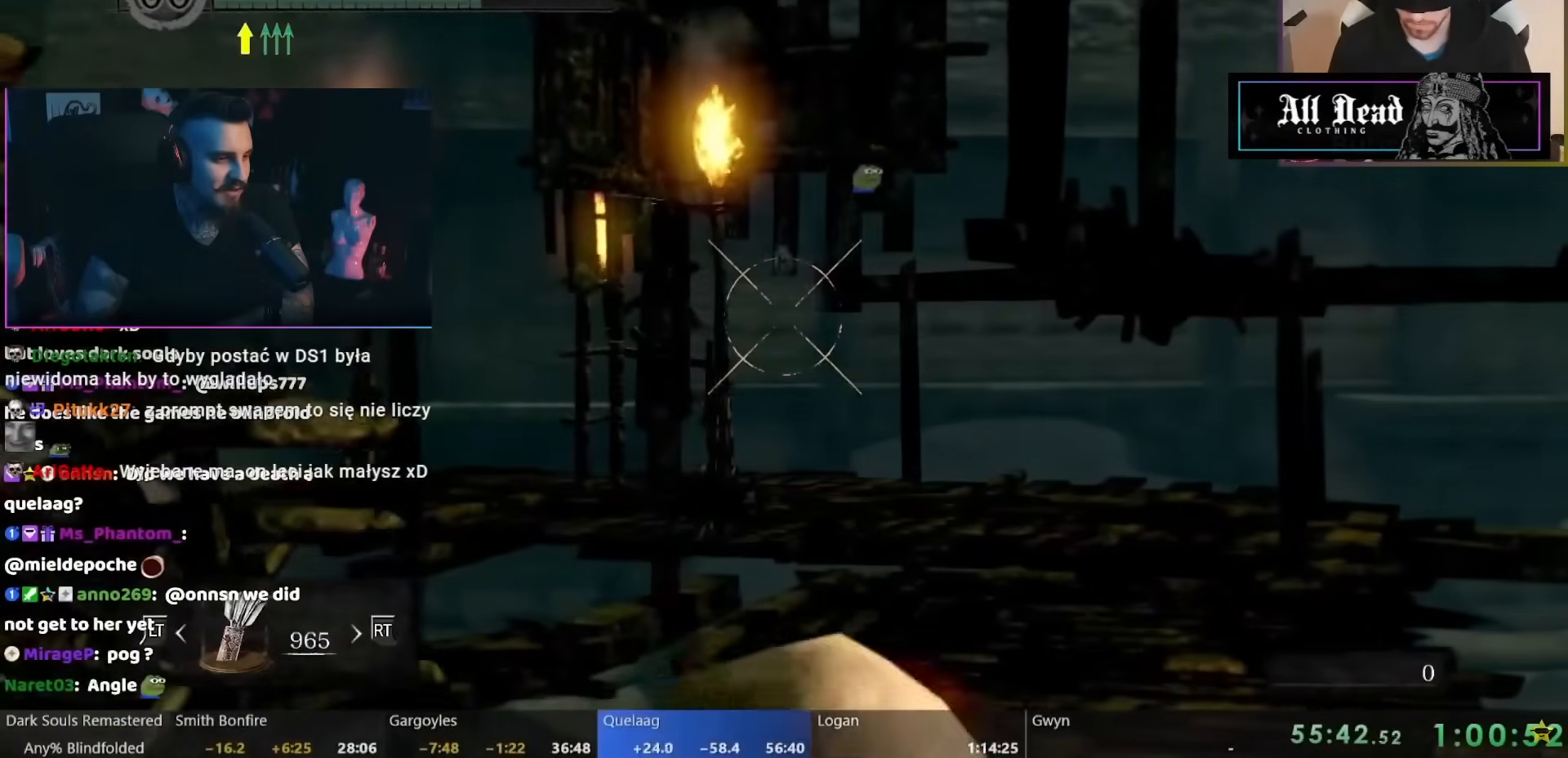
{"dt_ms": 500, "buttons": [], "left_stick": "center", "right_stick": "center", "events": []}
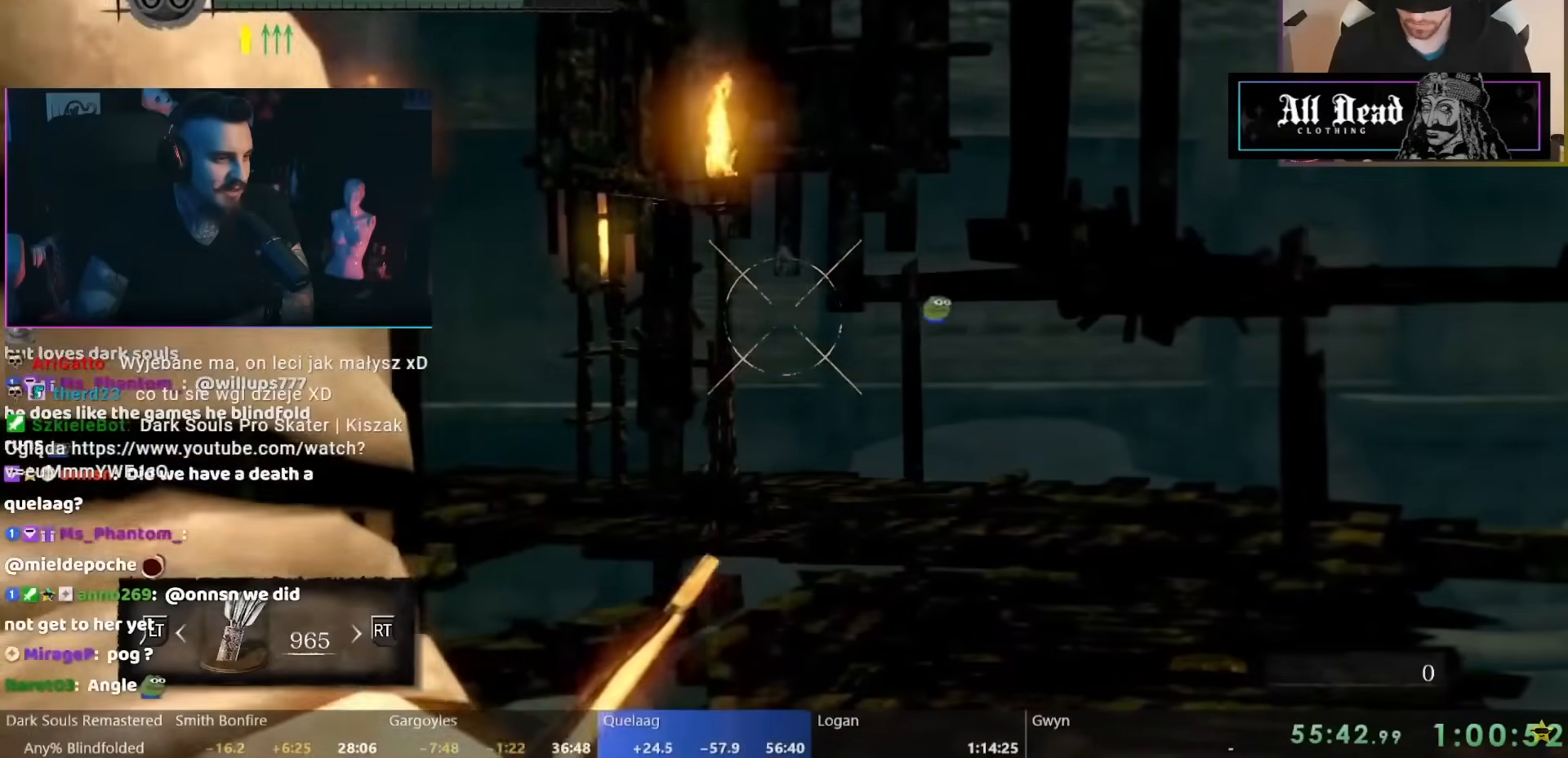
{"dt_ms": 500, "buttons": [], "left_stick": "left", "right_stick": "center", "events": [[17, "left_stick", "left"]]}
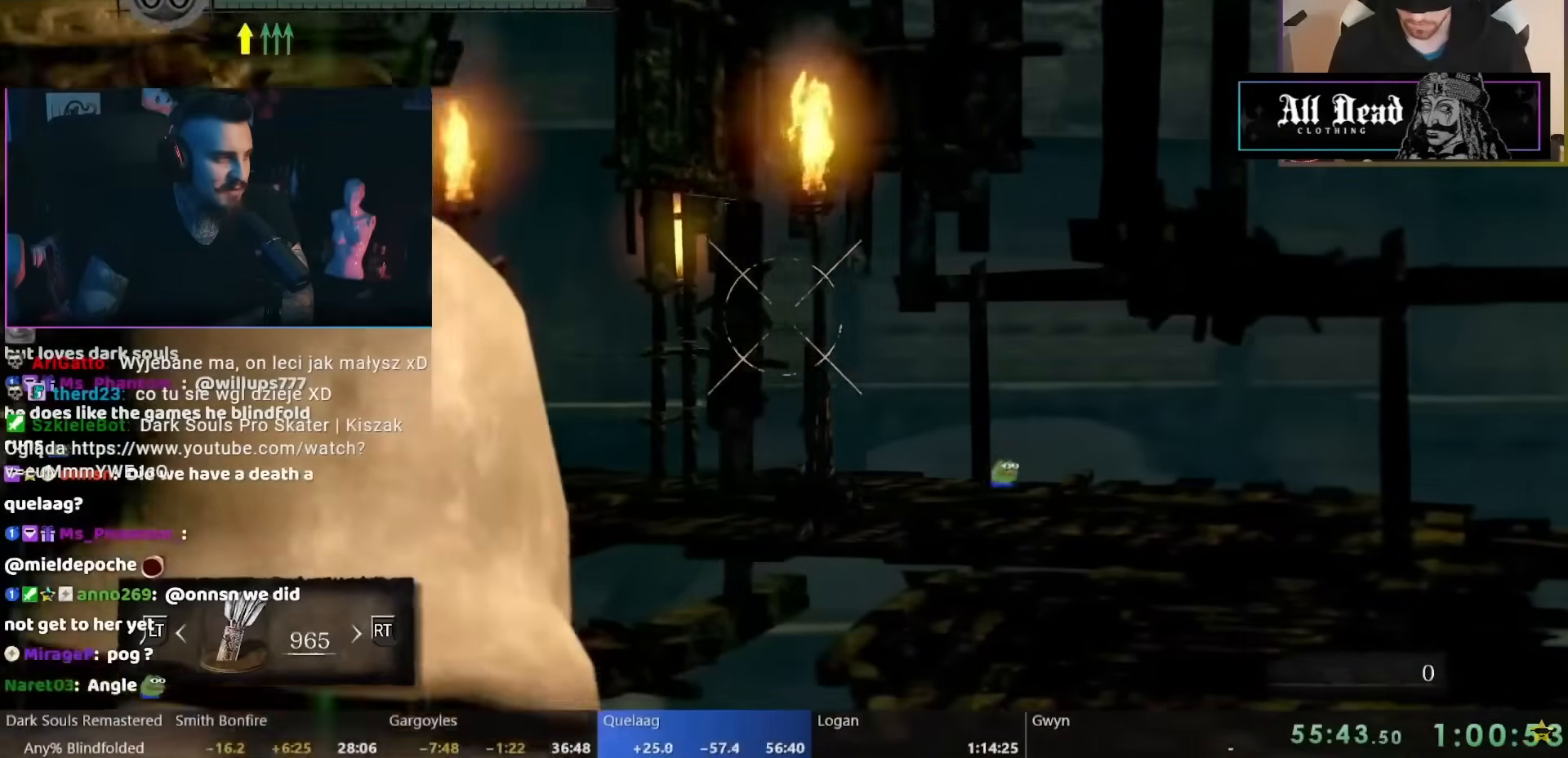
{"dt_ms": 500, "buttons": [], "left_stick": "left", "right_stick": "center", "events": [[33, "left_stick", "center"], [500, "left_stick", "left"]]}
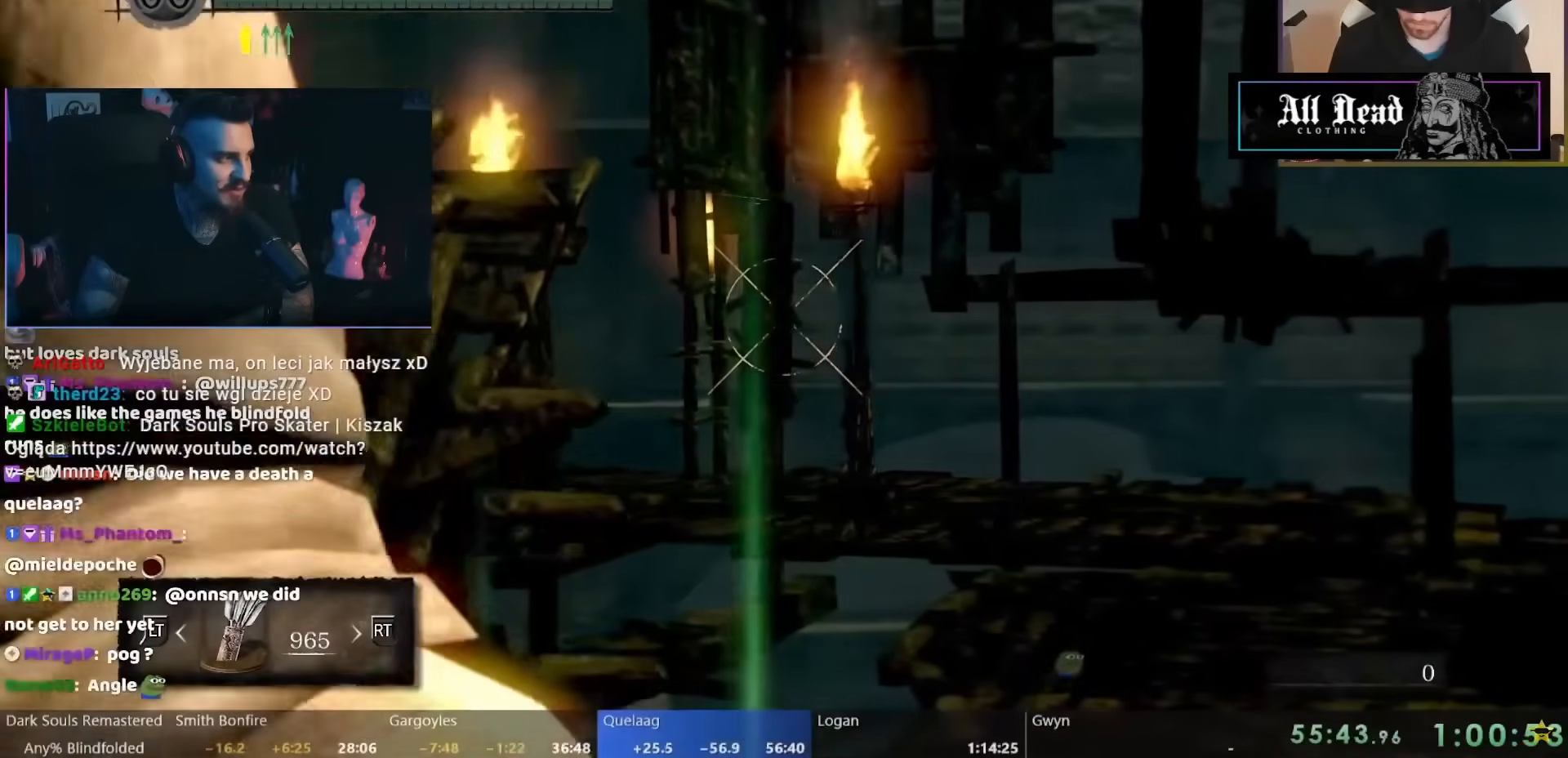
{"dt_ms": 500, "buttons": ["B"], "left_stick": "up", "right_stick": "center", "events": [[67, "left_stick", "center"], [250, "left_stick", "up"], [333, "B", "down"], [383, "B", "up"], [483, "B", "down"]]}
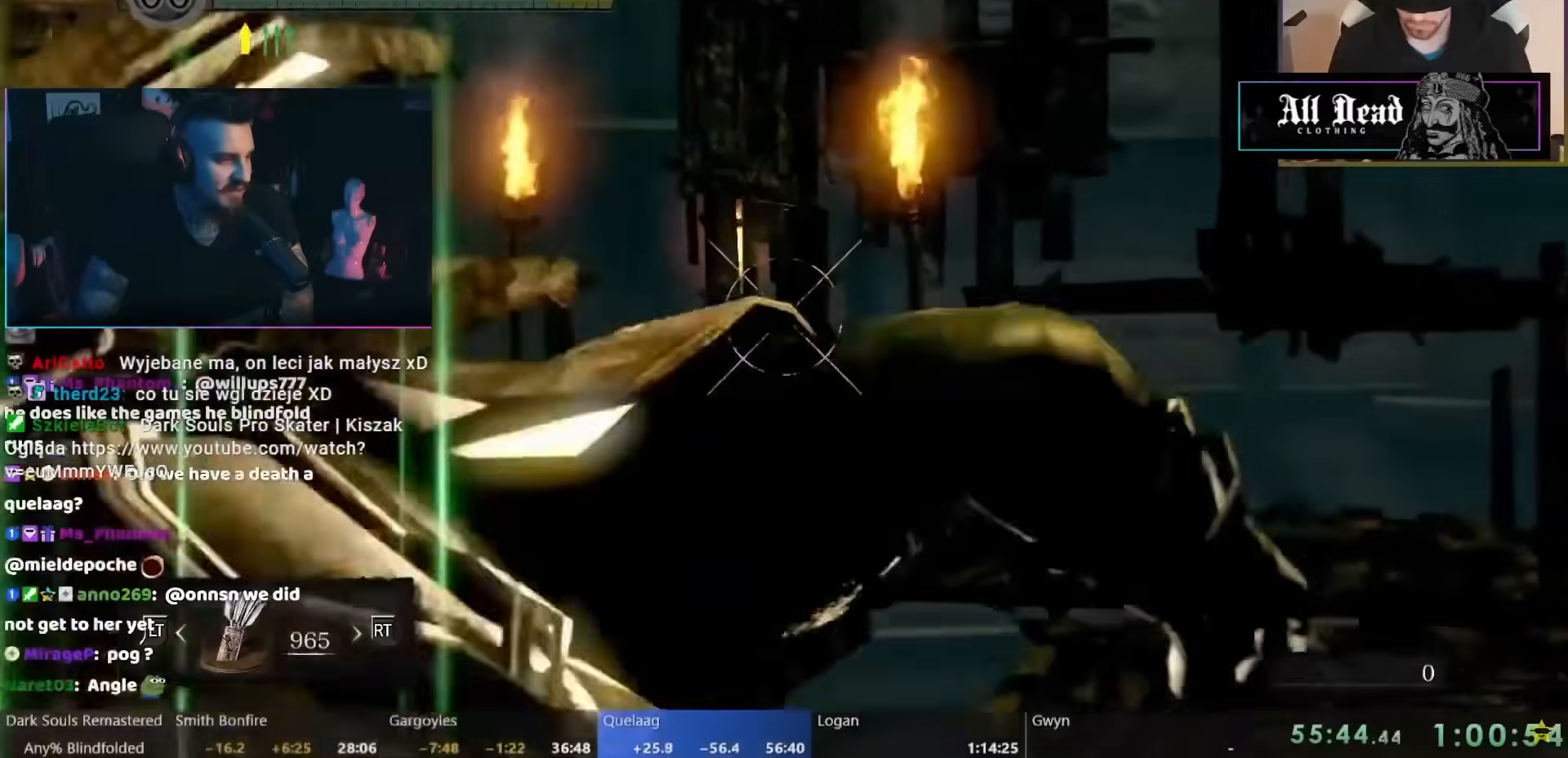
{"dt_ms": 500, "buttons": ["B"], "left_stick": "up", "right_stick": "center", "events": [[50, "B", "up"], [133, "B", "down"], [183, "B", "up"], [317, "B", "down"], [433, "B", "up"], [483, "B", "down"]]}
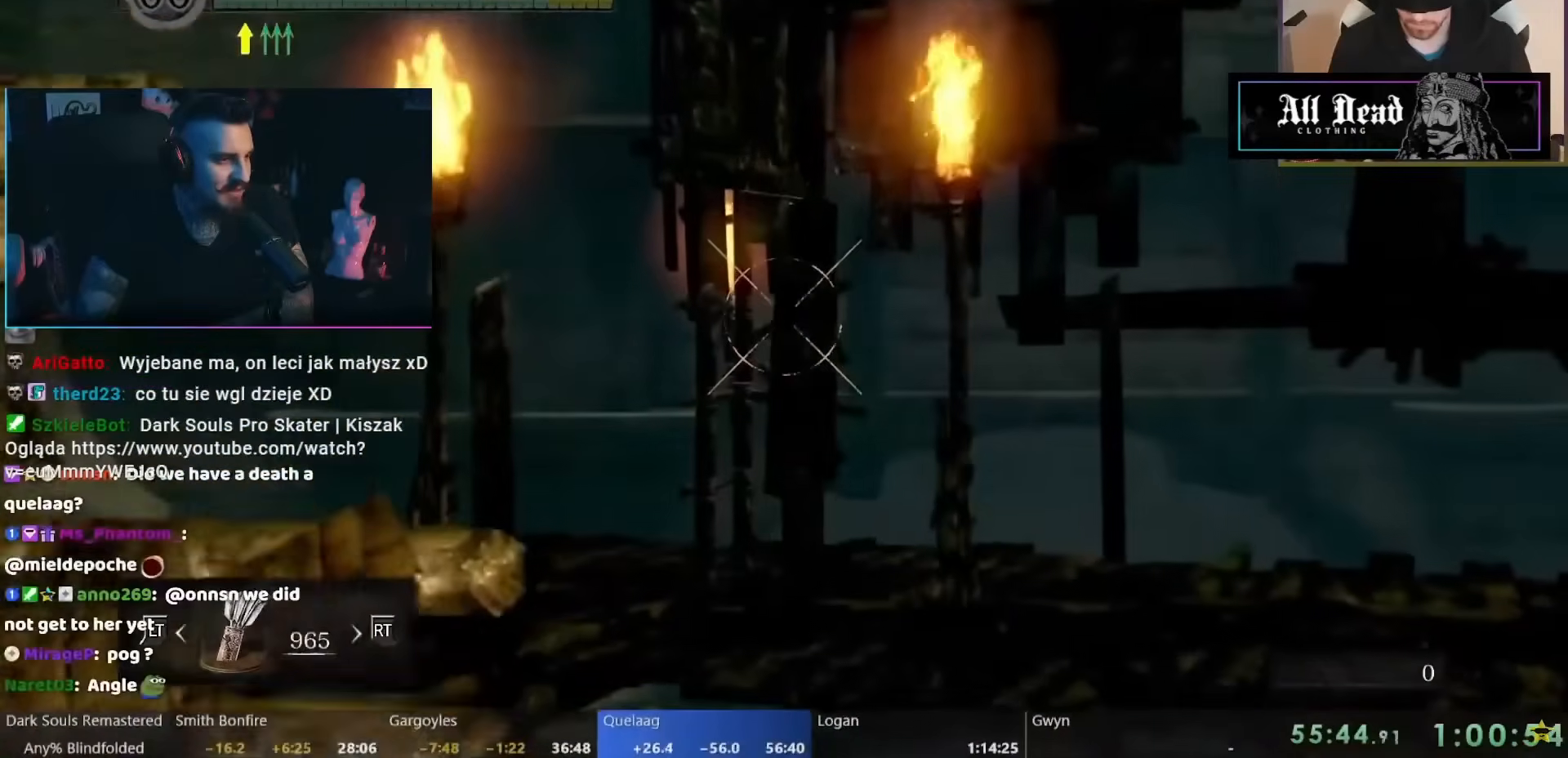
{"dt_ms": 500, "buttons": [], "left_stick": "up", "right_stick": "center", "events": [[67, "B", "up"], [100, "B", "down"], [183, "B", "up"], [267, "B", "down"], [317, "B", "up"], [383, "B", "down"], [433, "B", "up"]]}
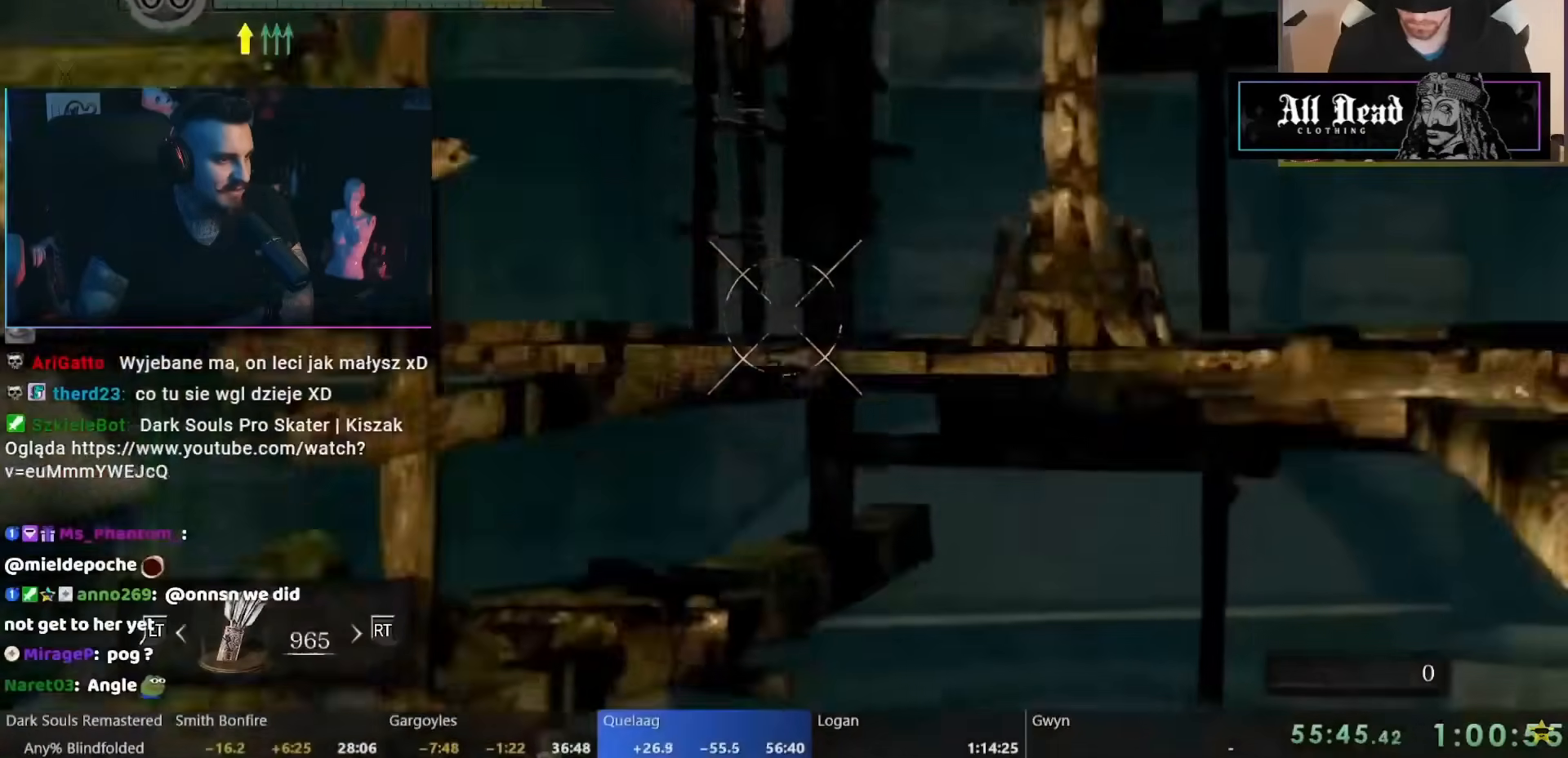
{"dt_ms": 500, "buttons": [], "left_stick": "up", "right_stick": "center", "events": [[17, "B", "down"], [83, "B", "up"], [167, "B", "down"], [217, "B", "up"], [300, "B", "down"], [350, "B", "up"], [433, "B", "down"], [500, "B", "up"]]}
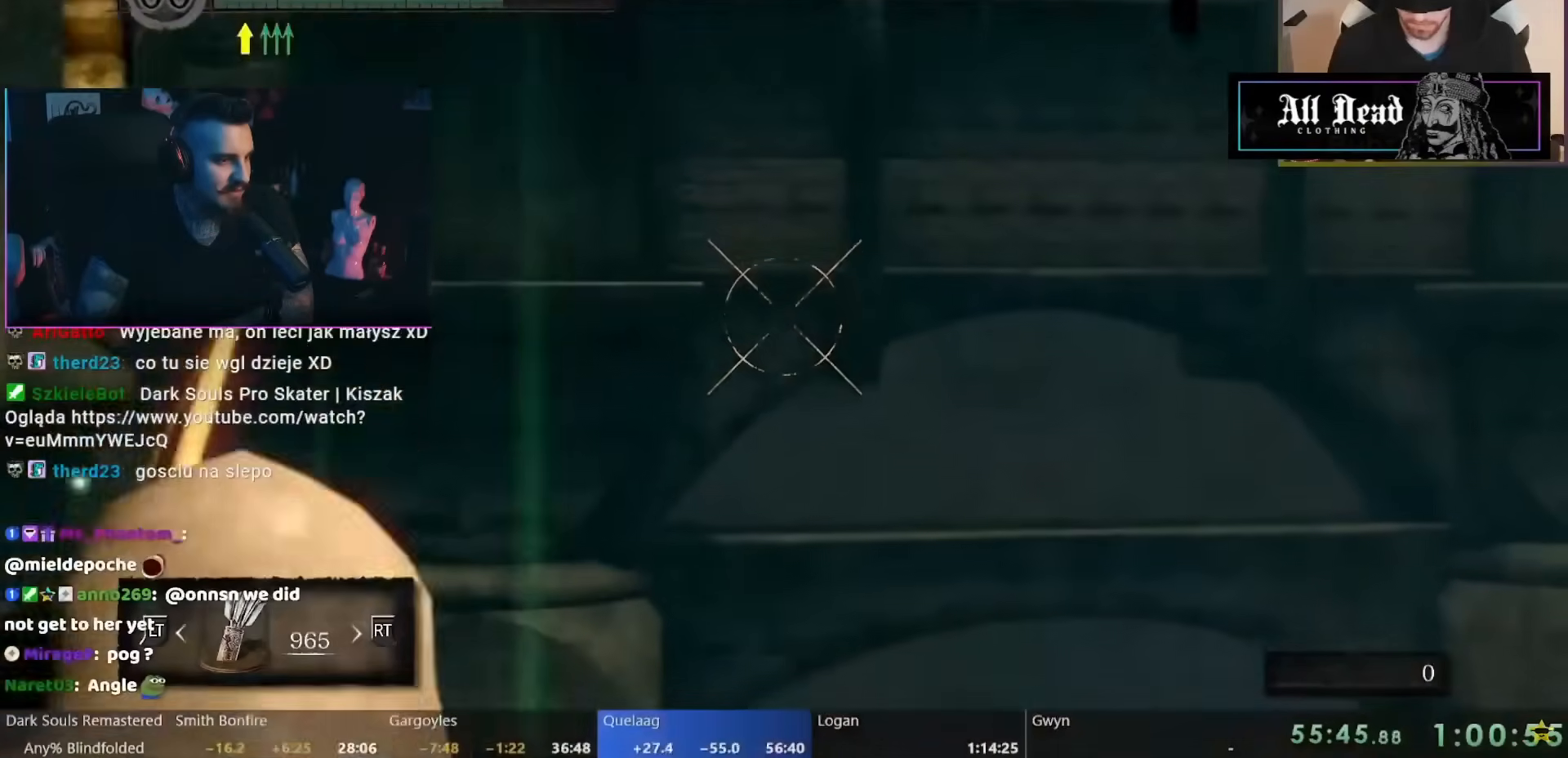
{"dt_ms": 500, "buttons": [], "left_stick": "up", "right_stick": "center", "events": [[100, "B", "down"], [167, "B", "up"]]}
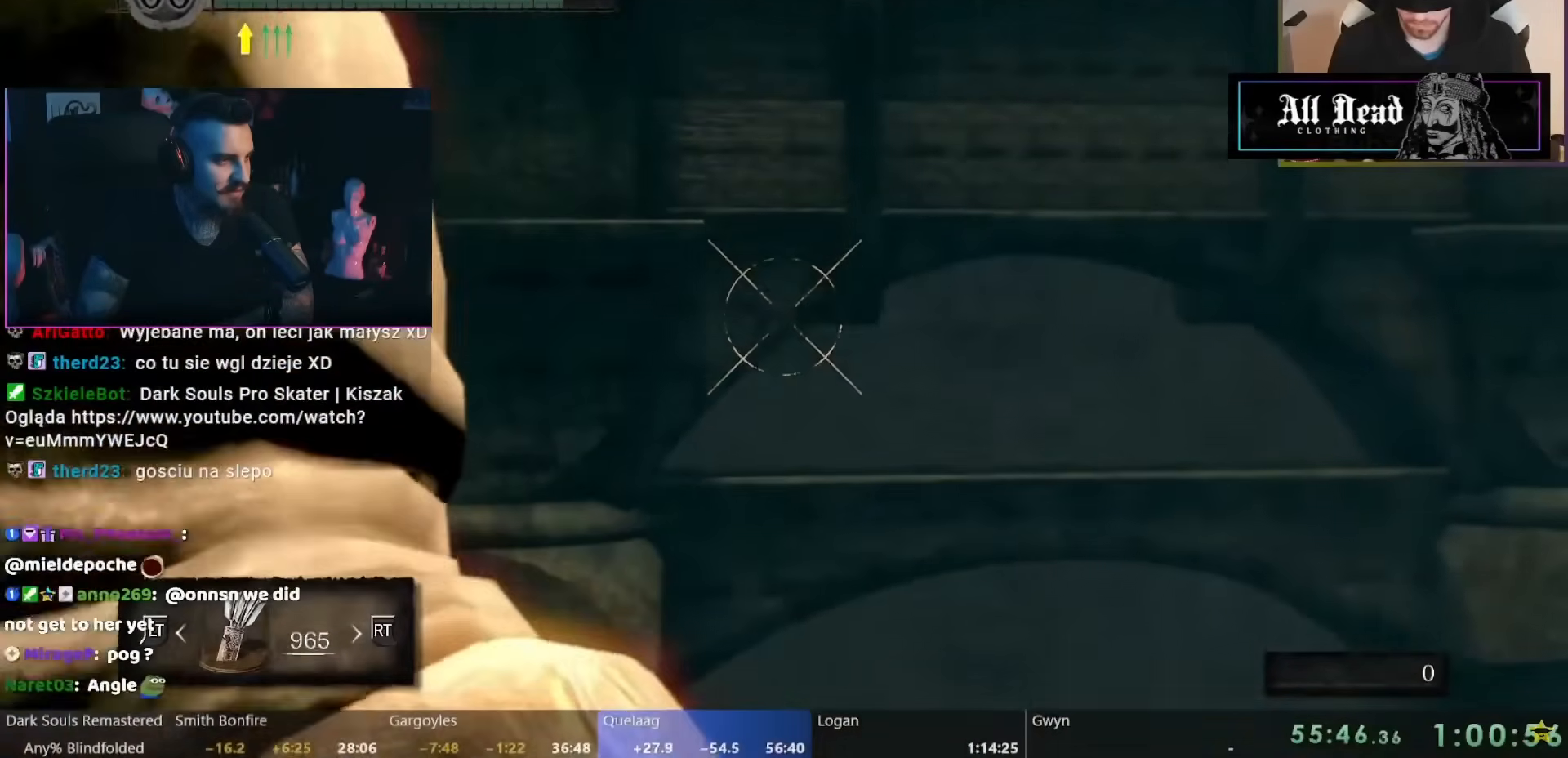
{"dt_ms": 500, "buttons": ["B"], "left_stick": "up", "right_stick": "center", "events": [[400, "B", "down"]]}
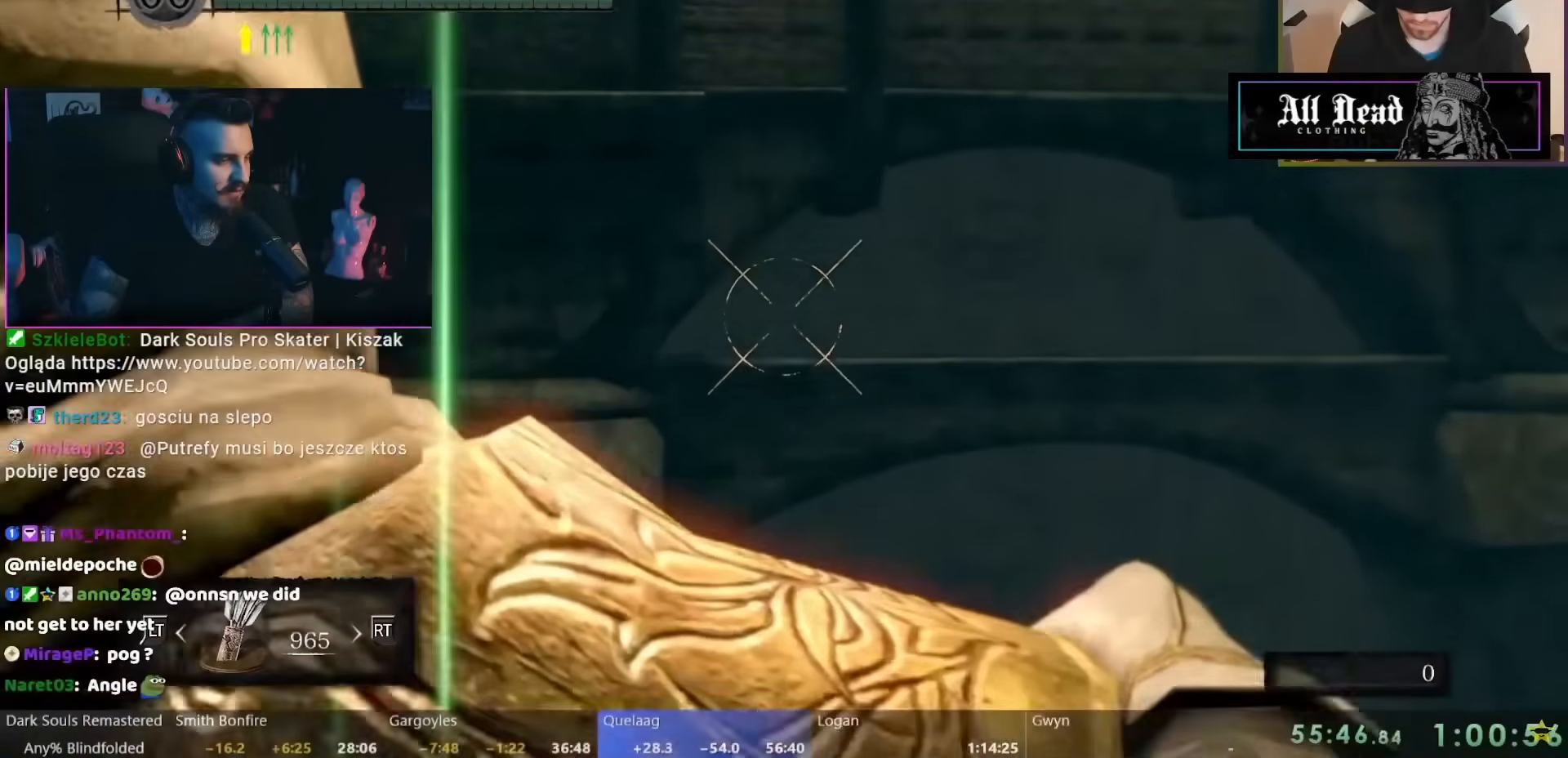
{"dt_ms": 1000, "buttons": ["DPAD_UP"], "left_stick": "center", "right_stick": "center", "events": [[17, "B", "up"], [350, "left_stick", "center"], [617, "DPAD_LEFT", "down"], [800, "DPAD_LEFT", "up"], [850, "A", "down"], [900, "DPAD_UP", "down"], [933, "A", "up"]]}
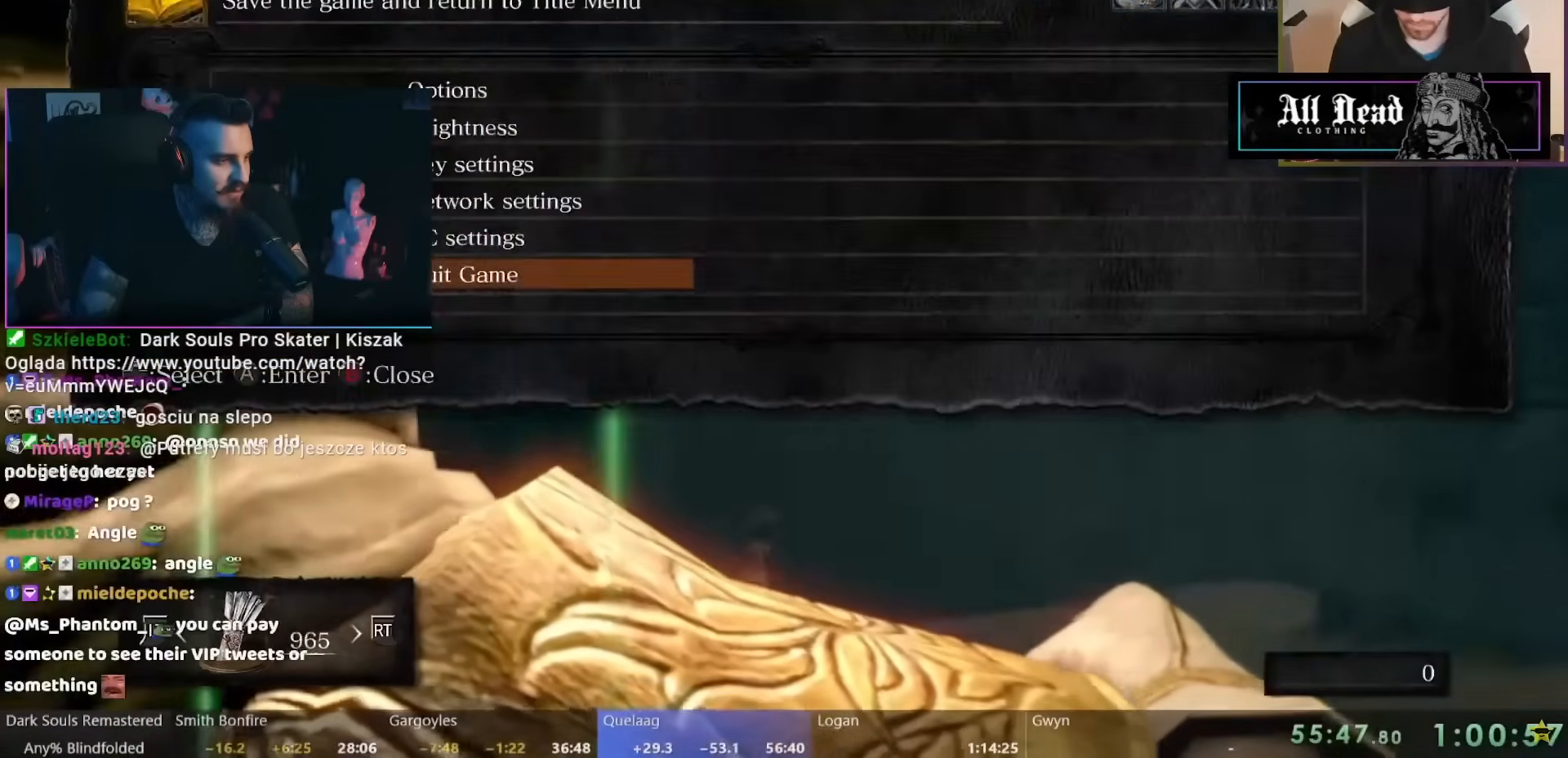
{"dt_ms": 1000, "buttons": [], "left_stick": "center", "right_stick": "center"}